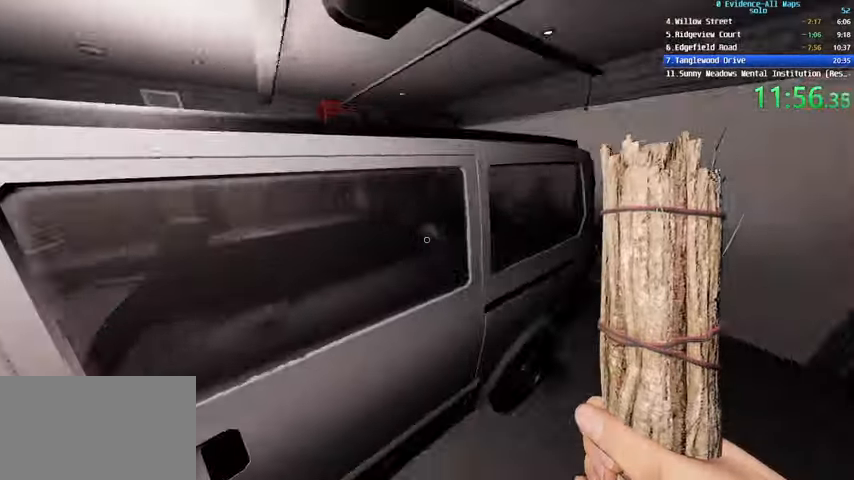
Gameplay with keyboard and mouse; each line is a JSON object with the keys and mouse buttons held at the frame after it. "events" lists presses ("down") and releases ("up") of "1", "2", "3", "4", "a", "c", "ctrl", "d", "e", "escape", "f", "q", "r", "s", "shift", "space", "tab", "v", "w", "mouse_left", "mouse_wheel" and "mouse_right" between this image and that frame as [ms after this image, input, new state], when the widget could be followed in between. "mouse_left", "mouse_wheel", "mouse_right" = the "left", "wheel", "right" buttons of the "mouse" list. No other keys are recorded. "wheel" means that the mouse wheel is clicked or scrolled. Not read: mouse_move.
{"keys": ["a", "s", "shift"], "mouse": [], "events": []}
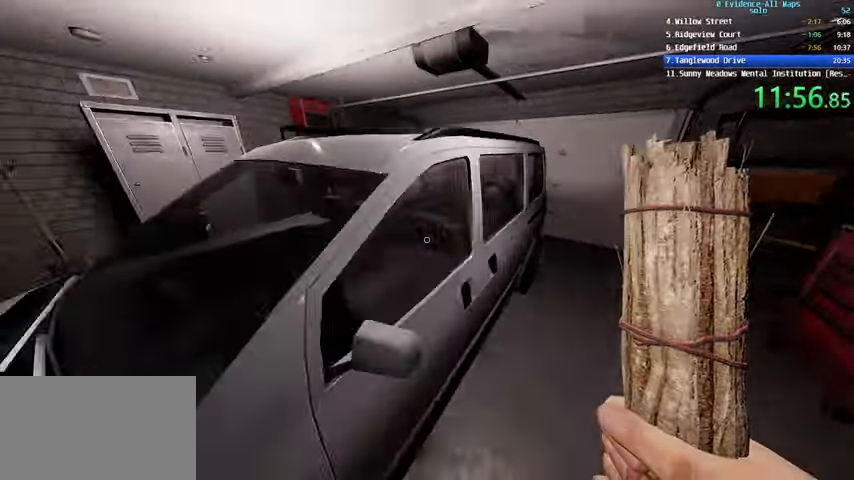
{"keys": ["s", "shift"], "mouse": [], "events": [[166, "a", "up"]]}
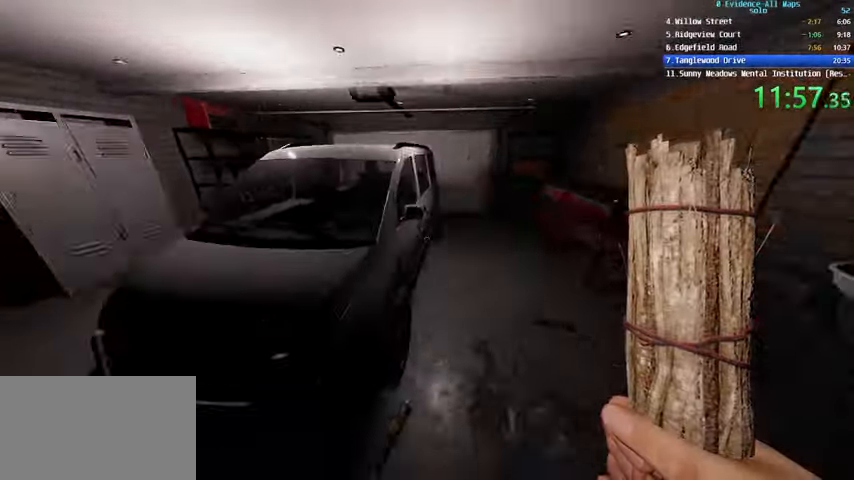
{"keys": ["s", "shift"], "mouse": [], "events": []}
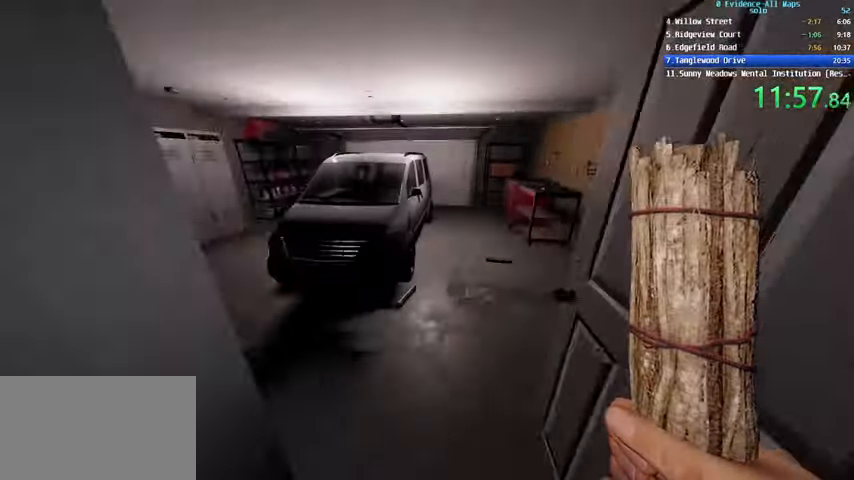
{"keys": ["s", "shift"], "mouse": [], "events": []}
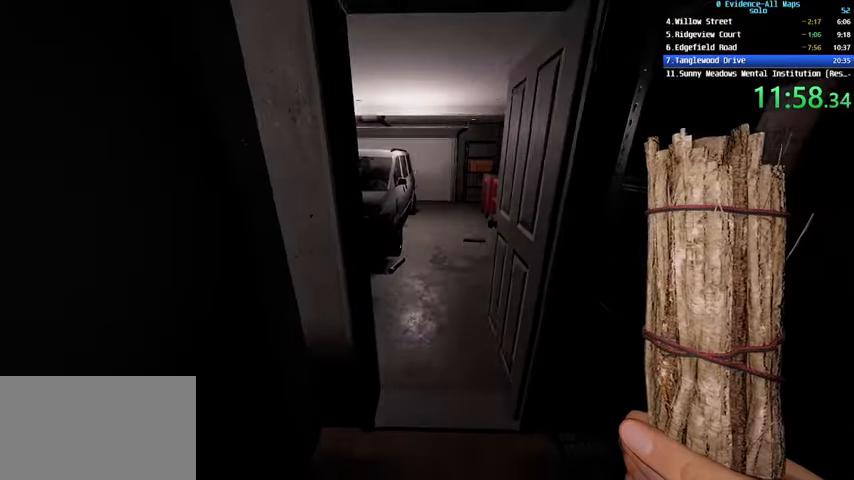
{"keys": ["s", "shift"], "mouse": [], "events": []}
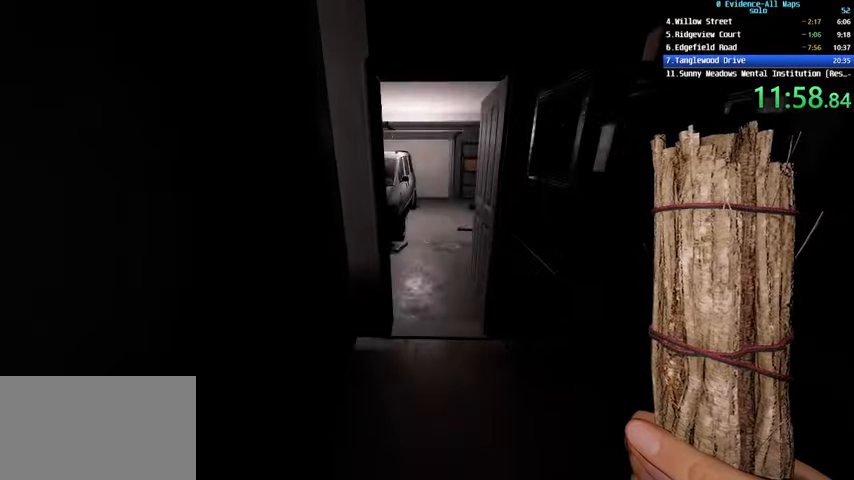
{"keys": ["s", "shift"], "mouse": [], "events": []}
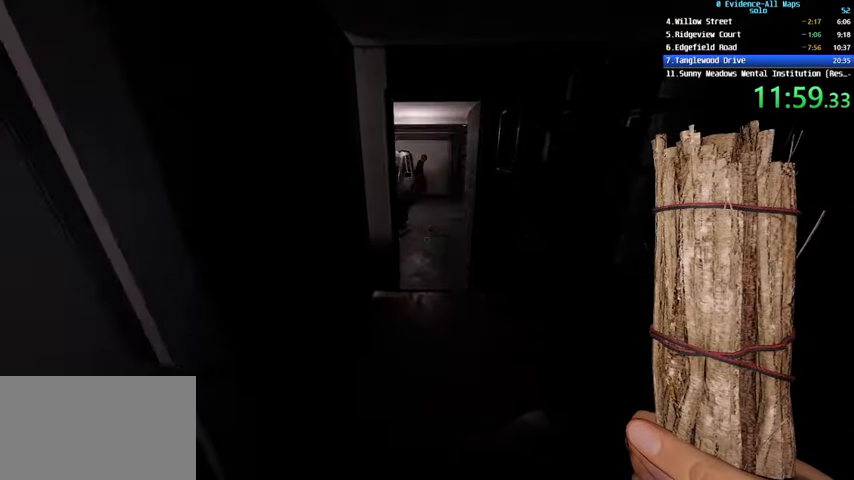
{"keys": ["s", "shift"], "mouse": [], "events": []}
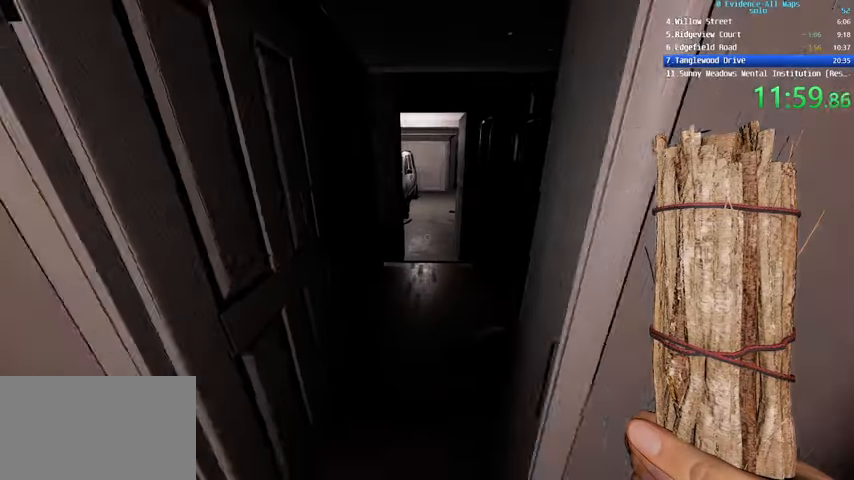
{"keys": ["s", "shift"], "mouse": [], "events": []}
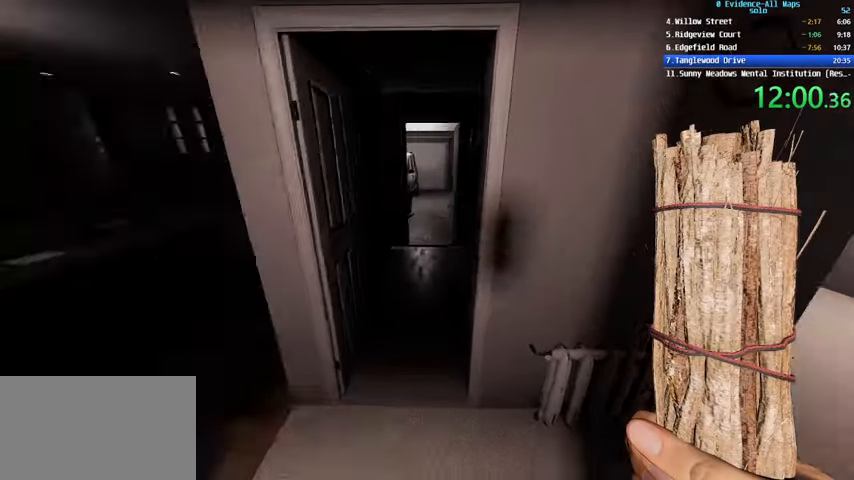
{"keys": [], "mouse": [], "events": [[134, "shift", "up"], [201, "s", "up"]]}
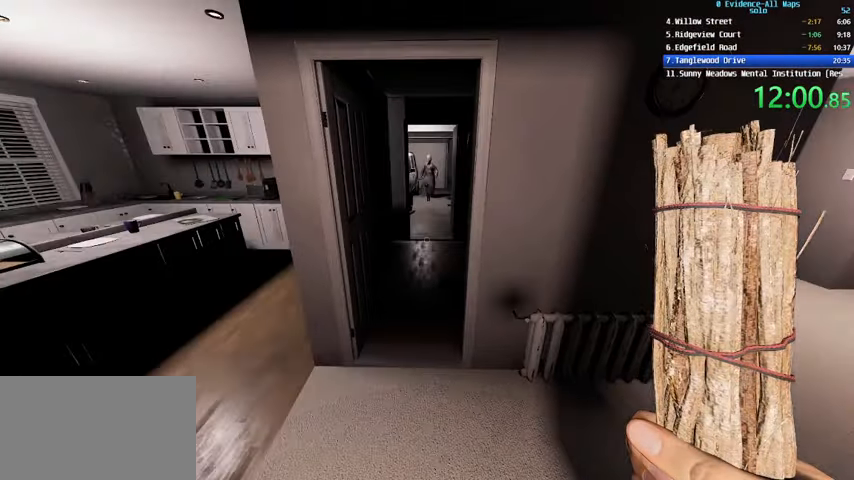
{"keys": ["shift", "w"], "mouse": [], "events": [[267, "w", "down"], [467, "shift", "down"]]}
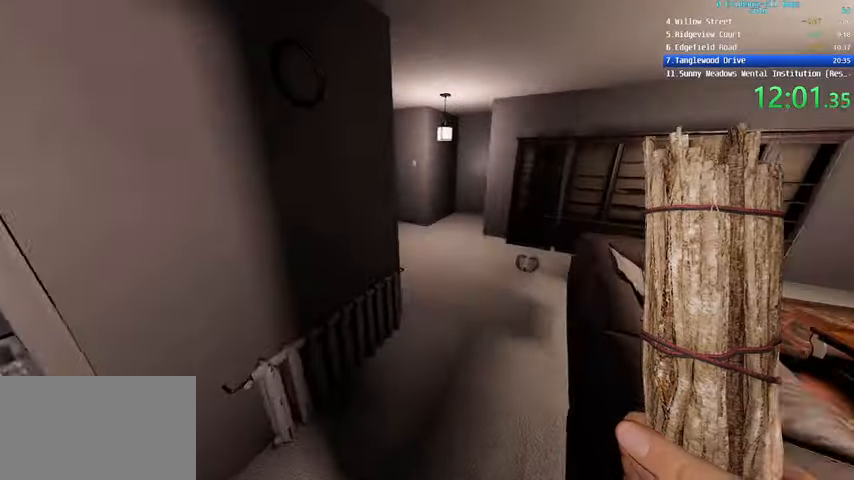
{"keys": ["shift", "w"], "mouse": [], "events": []}
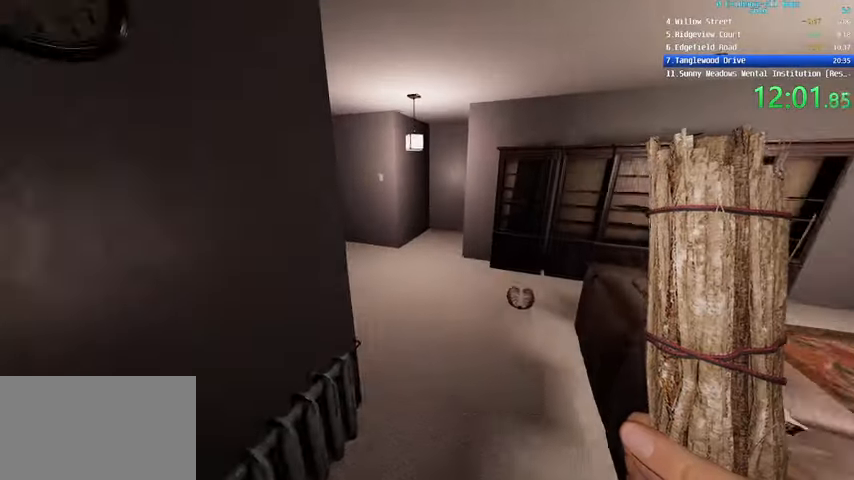
{"keys": ["shift", "w"], "mouse": [], "events": []}
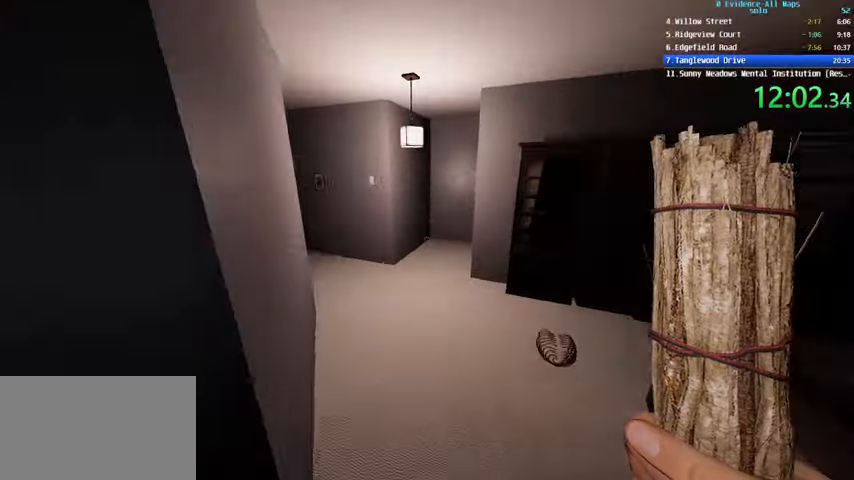
{"keys": ["shift", "w"], "mouse": [], "events": []}
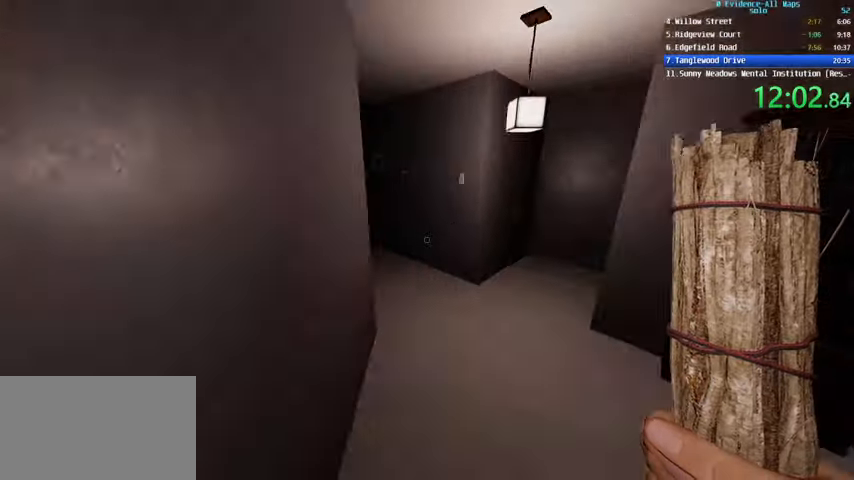
{"keys": ["shift", "w"], "mouse": [], "events": []}
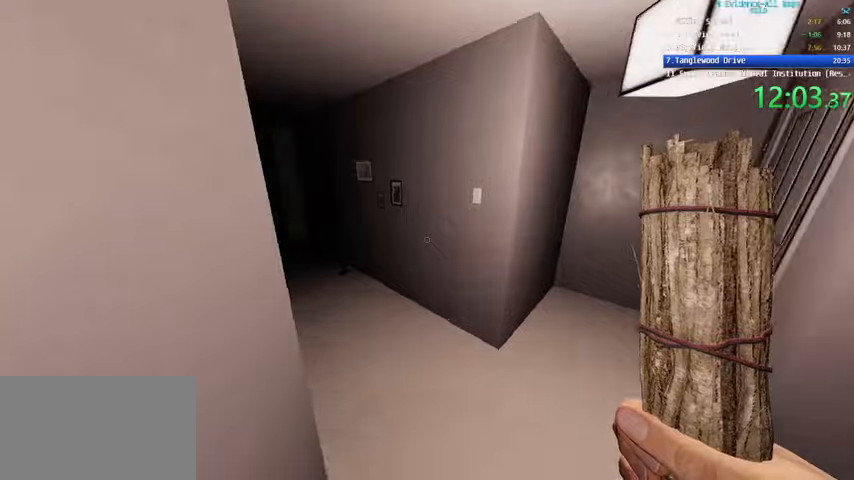
{"keys": ["q", "shift", "w"], "mouse": [], "events": [[300, "q", "down"], [400, "q", "up"], [500, "q", "down"]]}
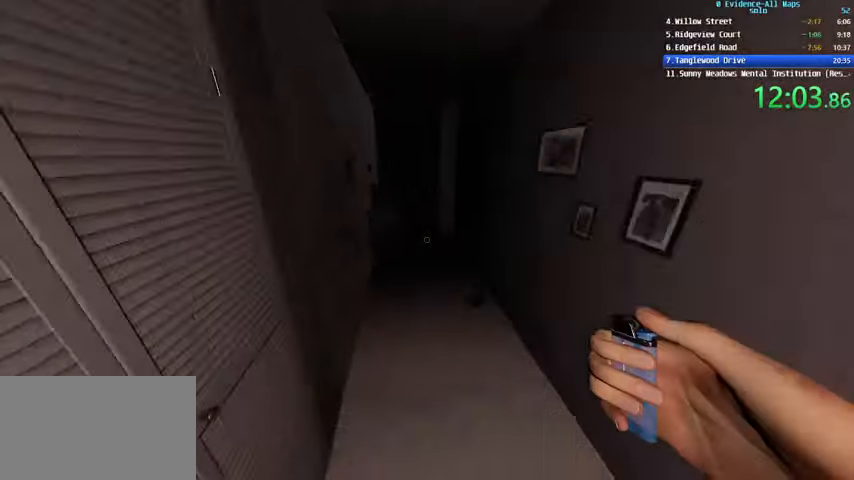
{"keys": ["shift", "w"], "mouse": [], "events": [[100, "q", "up"], [167, "q", "down"], [334, "q", "up"]]}
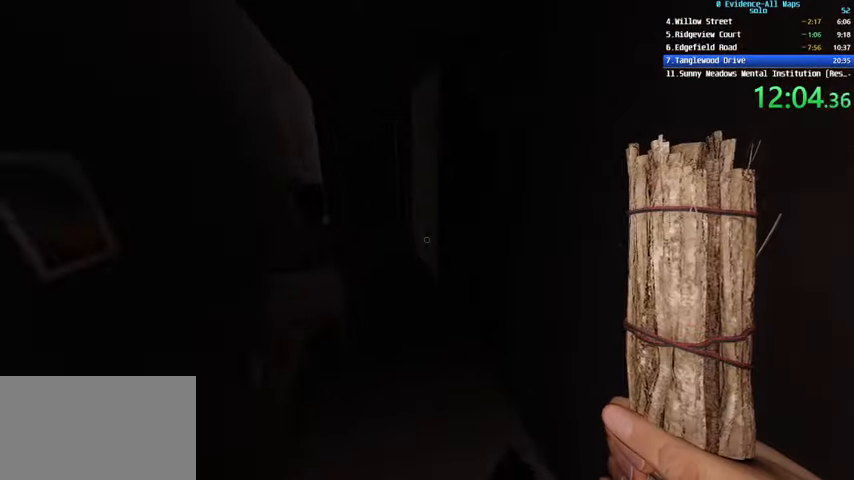
{"keys": ["shift", "w"], "mouse": [], "events": [[233, "c", "down"], [367, "c", "up"]]}
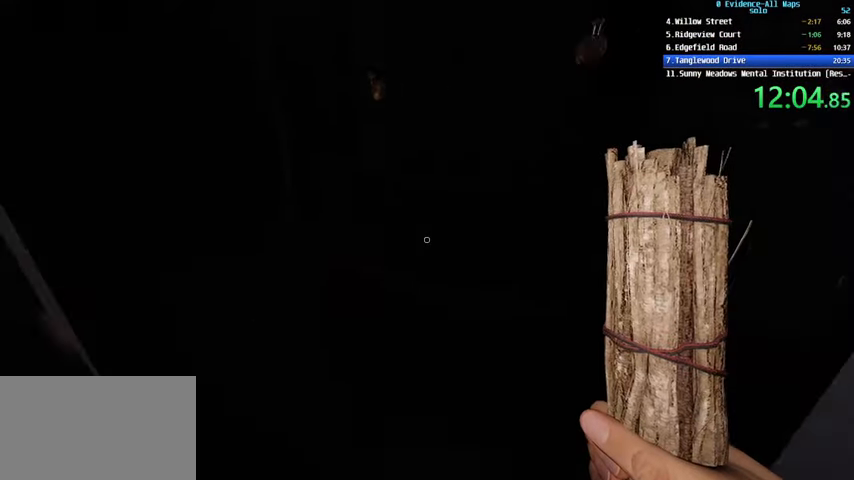
{"keys": ["d", "w"], "mouse": ["left"], "events": [[167, "d", "down"], [267, "shift", "up"], [434, "mouse_left", "down"]]}
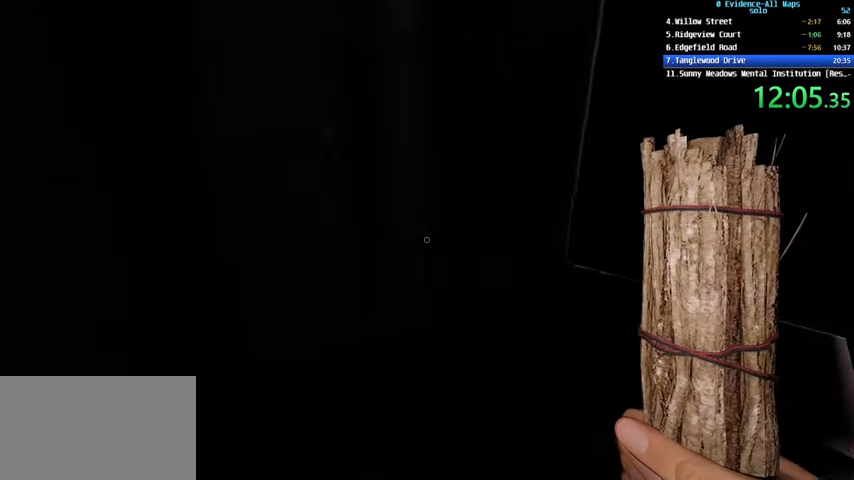
{"keys": ["a", "w"], "mouse": [], "events": [[100, "d", "up"], [133, "mouse_left", "up"], [167, "a", "down"], [300, "a", "up"], [500, "a", "down"]]}
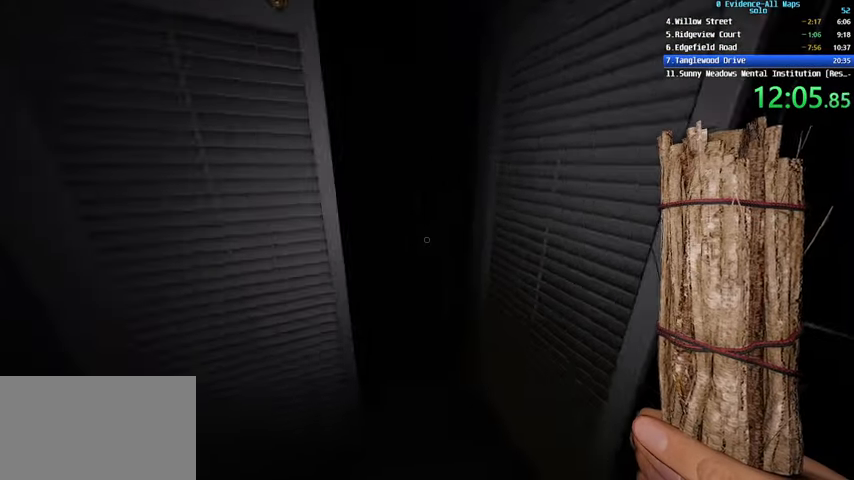
{"keys": ["s"], "mouse": [], "events": [[134, "a", "up"], [200, "w", "up"], [334, "s", "down"]]}
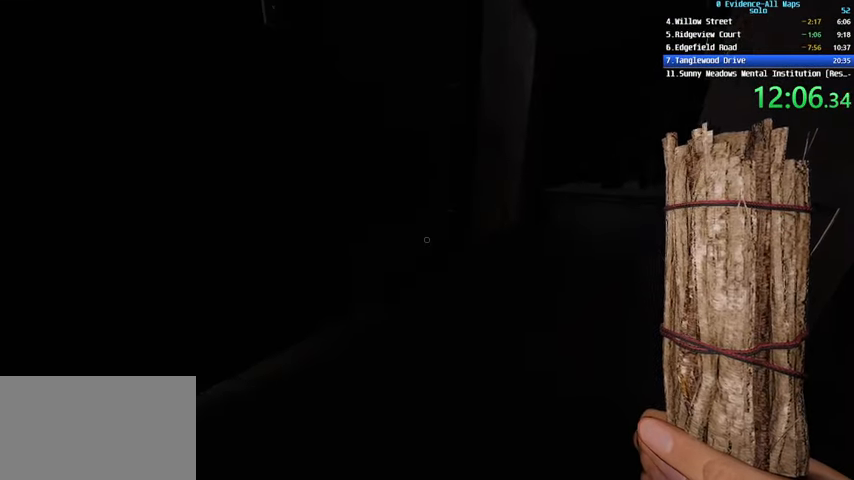
{"keys": ["d", "s"], "mouse": [], "events": [[333, "d", "down"]]}
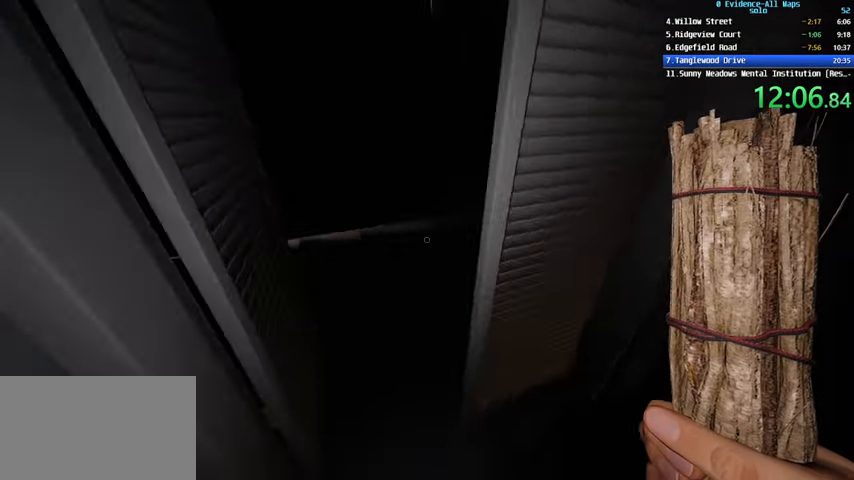
{"keys": [], "mouse": [], "events": [[100, "d", "up"], [134, "d", "down"], [267, "d", "up"], [401, "s", "up"]]}
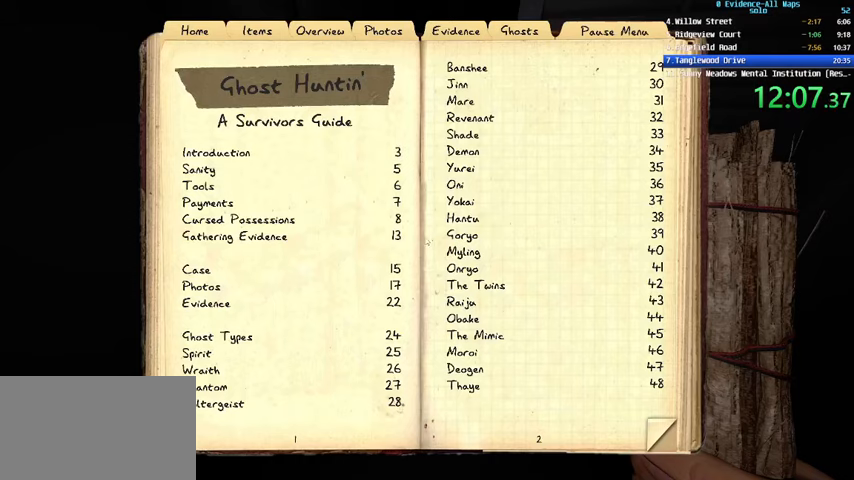
{"keys": [], "mouse": [], "events": [[367, "mouse_left", "down"], [467, "mouse_left", "up"]]}
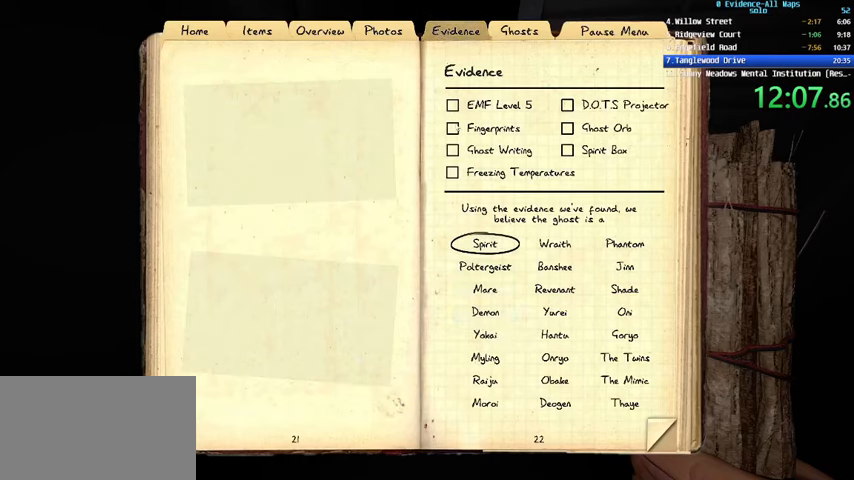
{"keys": [], "mouse": [], "events": []}
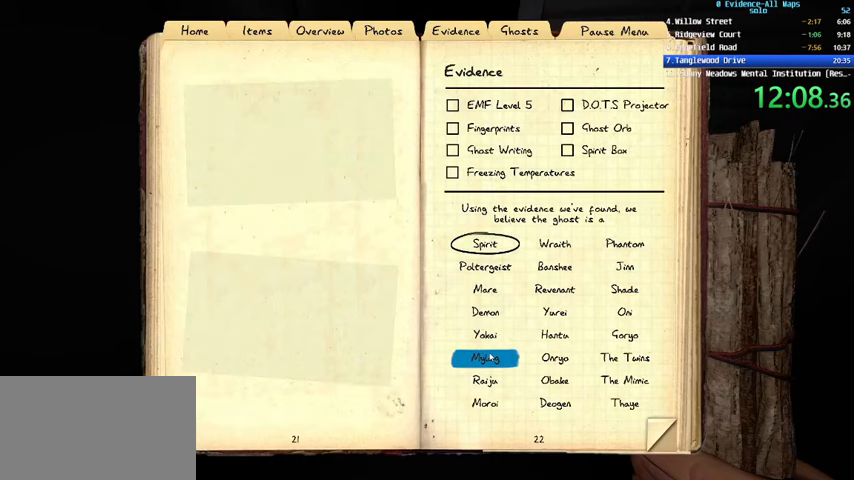
{"keys": ["w"], "mouse": [], "events": [[33, "mouse_left", "down"], [133, "mouse_left", "up"], [334, "w", "down"]]}
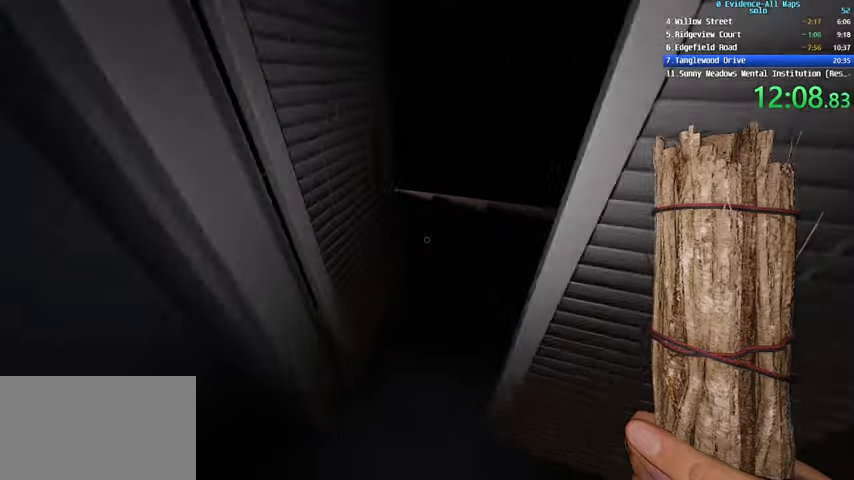
{"keys": ["w"], "mouse": [], "events": []}
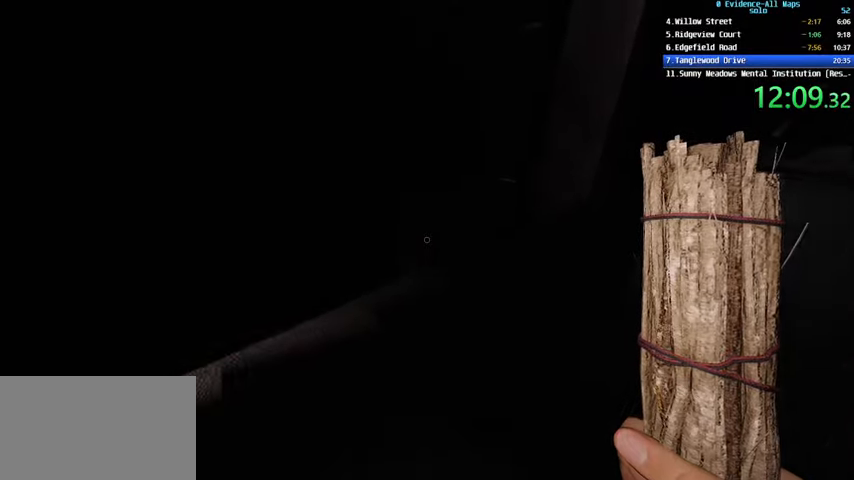
{"keys": ["w"], "mouse": [], "events": []}
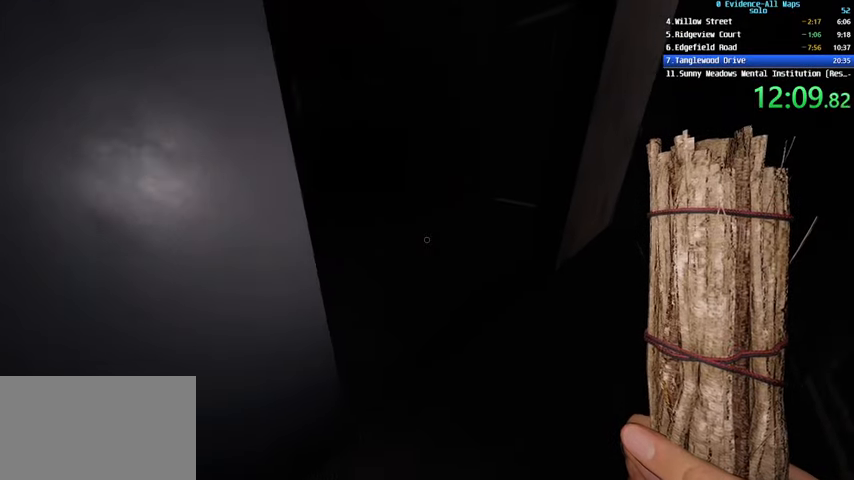
{"keys": [], "mouse": [], "events": [[67, "w", "up"]]}
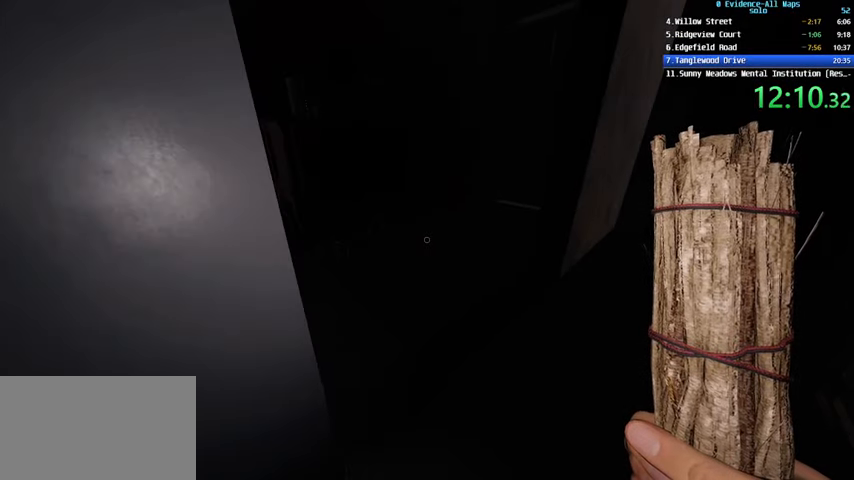
{"keys": [], "mouse": [], "events": [[233, "s", "down"], [367, "s", "up"]]}